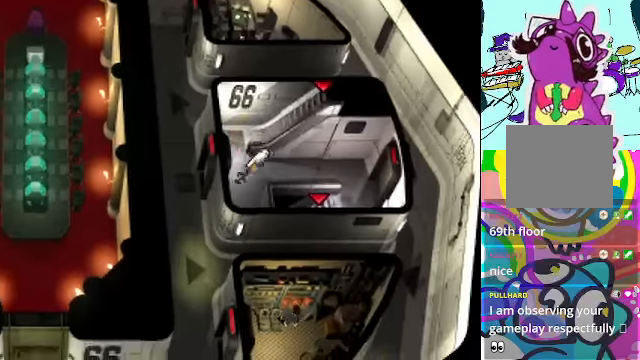
Gameplay with a controller (Xbox layout); each line is a JSON object with the inputs held at the frame after it. "events" lists button and stick changes between this image and that frame as [ms after this image, input, new state], when the widget could be followed in between. Not read: L3 R3 right_stick.
{"buttons": ["A", "DPAD_RIGHT"], "left_stick": "center", "events": []}
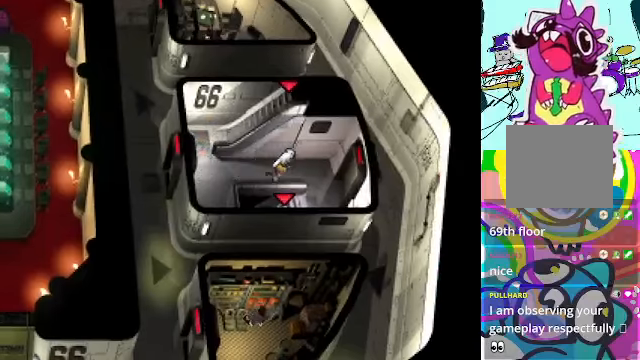
{"buttons": ["A", "DPAD_DOWN", "DPAD_RIGHT"], "left_stick": "center", "events": [[267, "B", "down"], [400, "B", "up"], [400, "DPAD_DOWN", "down"]]}
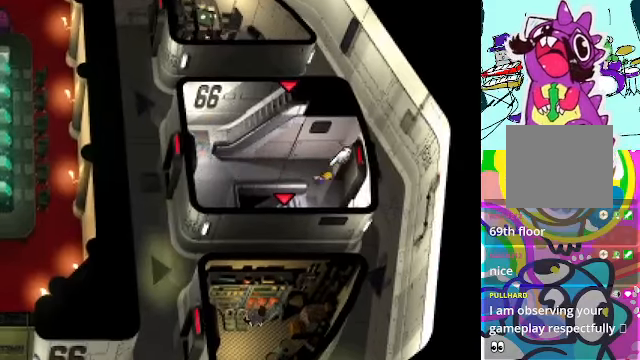
{"buttons": ["A", "B", "DPAD_RIGHT"], "left_stick": "center", "events": [[34, "B", "down"], [34, "DPAD_DOWN", "up"], [134, "B", "up"], [200, "B", "down"], [334, "B", "up"], [400, "B", "down"]]}
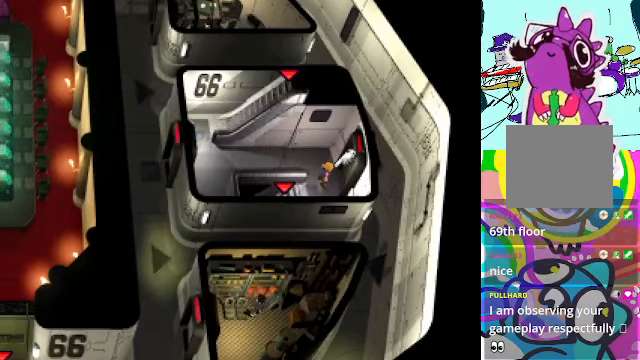
{"buttons": ["DPAD_LEFT"], "left_stick": "center", "events": [[34, "B", "up"], [67, "DPAD_RIGHT", "up"], [100, "DPAD_UP", "down"], [200, "DPAD_LEFT", "down"], [300, "DPAD_UP", "up"], [334, "B", "down"], [500, "A", "up"], [500, "B", "up"]]}
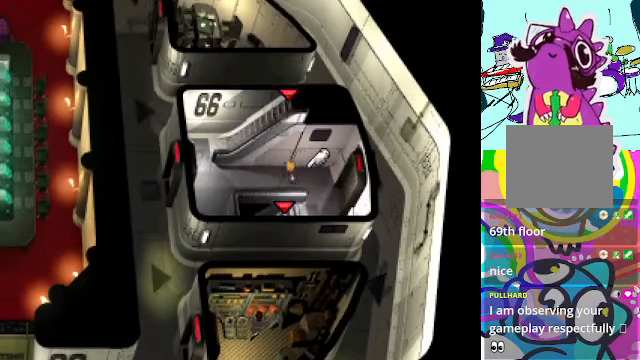
{"buttons": ["A", "B", "DPAD_LEFT"], "left_stick": "center", "events": [[100, "A", "down"], [200, "B", "down"], [367, "B", "up"], [400, "A", "up"], [434, "A", "down"], [500, "B", "down"]]}
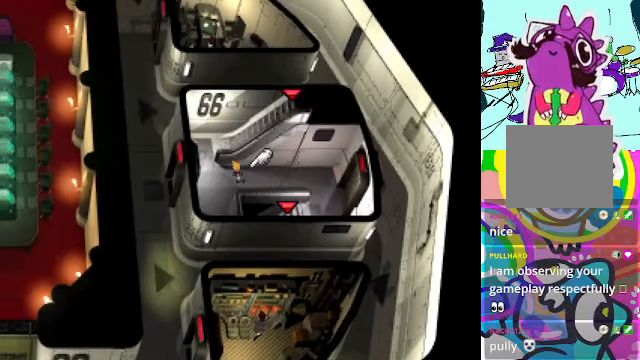
{"buttons": ["A", "B", "DPAD_LEFT"], "left_stick": "center", "events": [[134, "B", "up"], [200, "B", "down"], [367, "B", "up"], [467, "B", "down"]]}
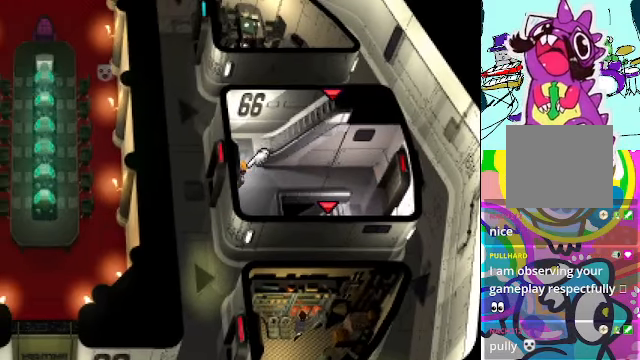
{"buttons": ["A", "B", "DPAD_DOWN", "DPAD_LEFT"], "left_stick": "center", "events": [[67, "B", "up"], [200, "B", "down"], [334, "B", "up"], [434, "DPAD_DOWN", "down"], [467, "B", "down"]]}
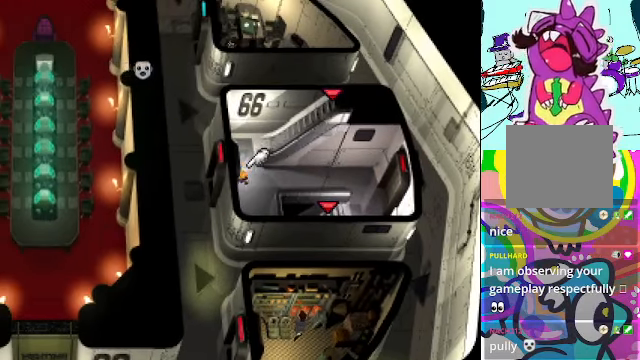
{"buttons": ["A", "B", "DPAD_LEFT"], "left_stick": "center", "events": [[34, "DPAD_DOWN", "up"], [100, "B", "up"], [200, "B", "down"], [200, "DPAD_UP", "down"], [334, "B", "up"], [400, "DPAD_UP", "up"], [467, "B", "down"]]}
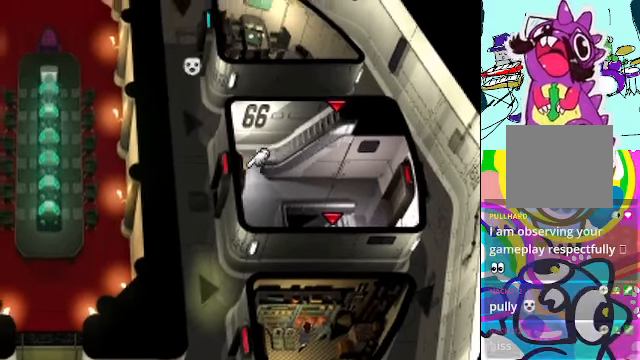
{"buttons": ["A", "B", "DPAD_LEFT"], "left_stick": "center", "events": [[67, "B", "up"], [100, "DPAD_DOWN", "down"], [167, "DPAD_LEFT", "up"], [234, "B", "down"], [300, "B", "up"], [300, "DPAD_LEFT", "down"], [367, "DPAD_DOWN", "up"], [434, "B", "down"]]}
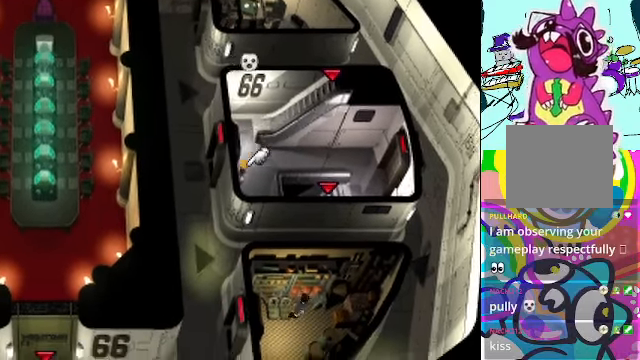
{"buttons": ["A", "B", "DPAD_UP", "DPAD_LEFT"], "left_stick": "center", "events": [[34, "B", "up"], [34, "DPAD_UP", "down"], [134, "B", "down"], [267, "B", "up"], [400, "B", "down"]]}
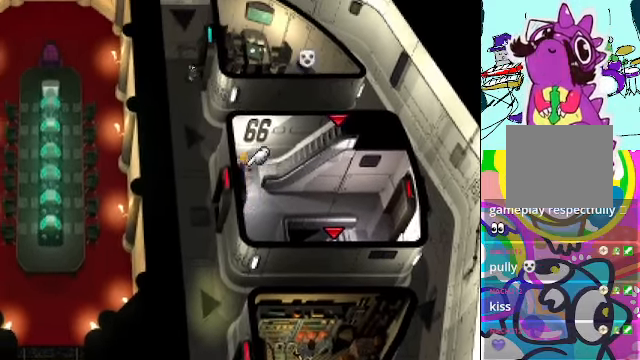
{"buttons": ["A", "DPAD_DOWN"], "left_stick": "center", "events": [[34, "B", "up"], [134, "B", "down"], [267, "B", "up"], [267, "DPAD_UP", "up"], [334, "DPAD_DOWN", "down"], [367, "B", "down"], [367, "DPAD_LEFT", "up"], [500, "B", "up"]]}
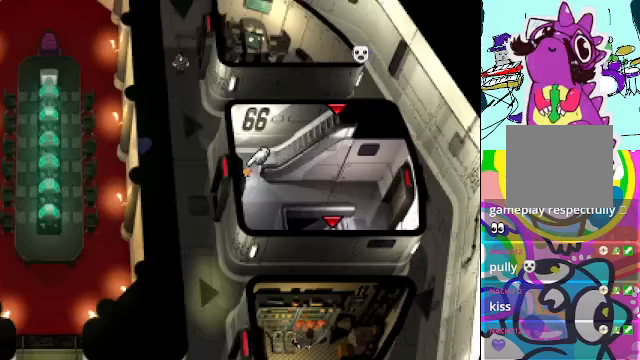
{"buttons": ["A", "DPAD_UP", "DPAD_LEFT"], "left_stick": "center", "events": [[133, "B", "down"], [200, "DPAD_LEFT", "down"], [267, "B", "up"], [333, "DPAD_DOWN", "up"], [367, "B", "down"], [467, "DPAD_UP", "down"], [500, "B", "up"]]}
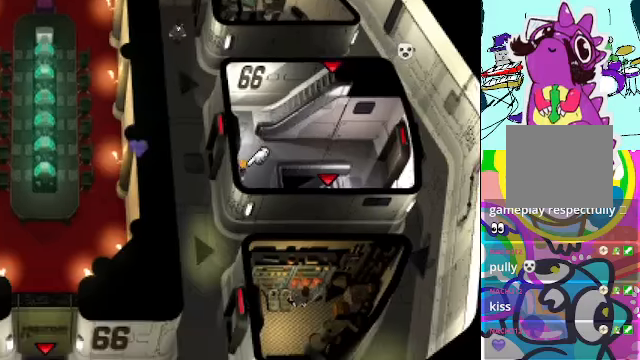
{"buttons": ["A"], "left_stick": "center", "events": [[67, "B", "down"], [233, "B", "up"], [233, "DPAD_UP", "up"], [300, "B", "down"], [467, "B", "up"], [500, "DPAD_LEFT", "up"]]}
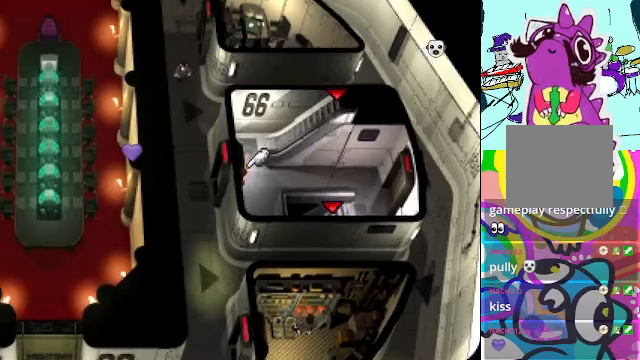
{"buttons": ["A", "B", "DPAD_RIGHT"], "left_stick": "center", "events": [[33, "B", "down"], [67, "DPAD_RIGHT", "down"], [200, "B", "up"], [267, "B", "down"], [433, "B", "up"], [500, "B", "down"]]}
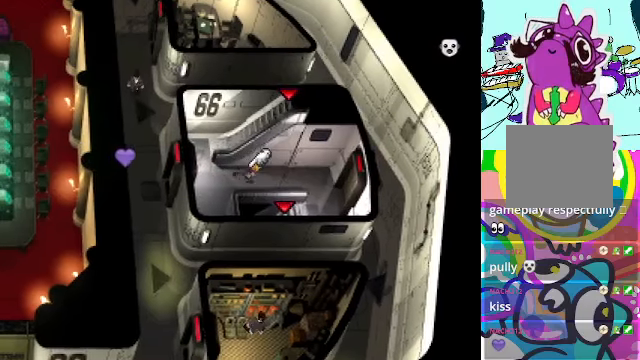
{"buttons": ["A", "DPAD_RIGHT"], "left_stick": "center", "events": [[133, "B", "up"]]}
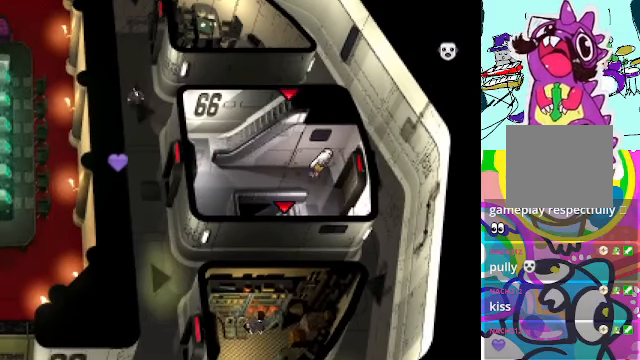
{"buttons": ["A", "B", "DPAD_RIGHT"], "left_stick": "center", "events": [[33, "DPAD_DOWN", "down"], [100, "DPAD_RIGHT", "up"], [167, "B", "down"], [200, "DPAD_RIGHT", "down"], [233, "DPAD_DOWN", "up"], [300, "B", "up"], [400, "B", "down"]]}
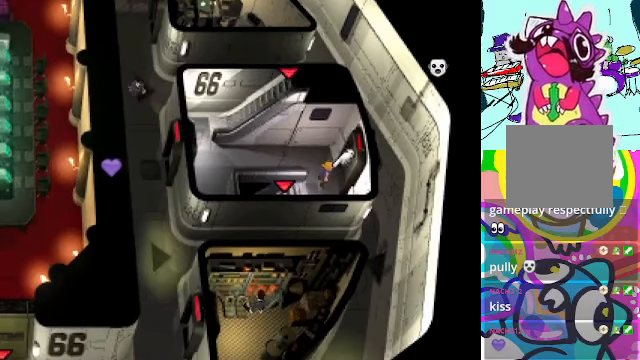
{"buttons": ["A", "DPAD_LEFT"], "left_stick": "center", "events": [[33, "B", "up"], [67, "DPAD_RIGHT", "up"], [133, "B", "down"], [167, "DPAD_LEFT", "down"], [233, "B", "up"]]}
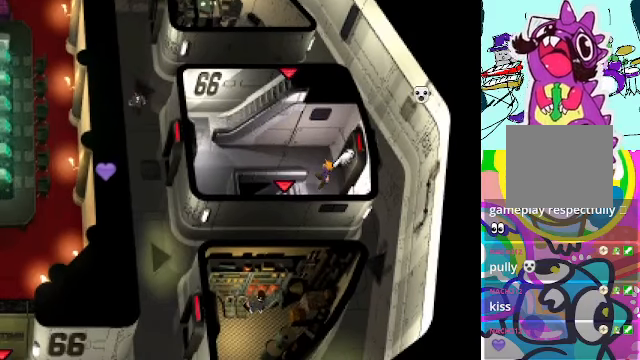
{"buttons": ["A", "DPAD_DOWN"], "left_stick": "center", "events": [[267, "DPAD_LEFT", "up"], [500, "DPAD_DOWN", "down"]]}
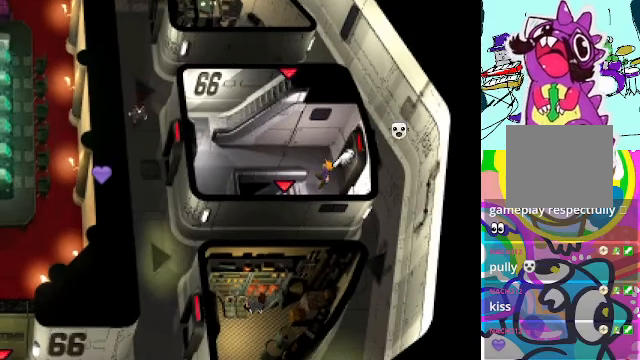
{"buttons": ["A", "DPAD_LEFT"], "left_stick": "center", "events": [[133, "DPAD_DOWN", "up"], [133, "DPAD_LEFT", "down"]]}
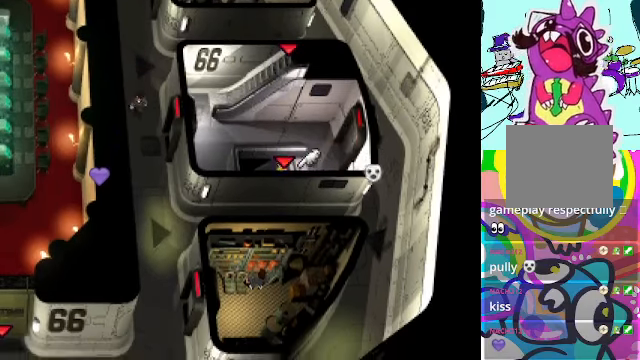
{"buttons": ["A", "DPAD_LEFT"], "left_stick": "center", "events": []}
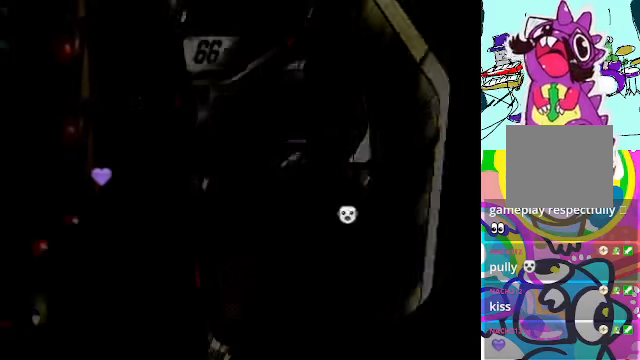
{"buttons": ["A", "DPAD_LEFT"], "left_stick": "center", "events": []}
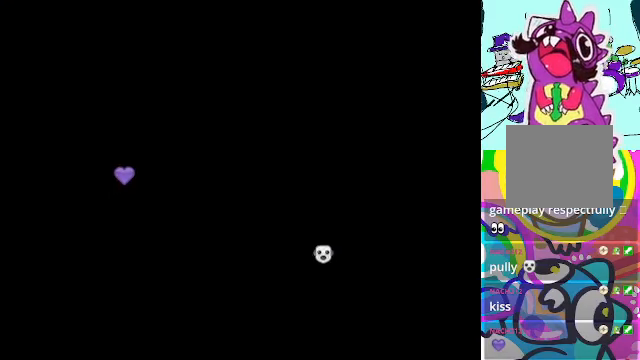
{"buttons": ["A", "DPAD_LEFT"], "left_stick": "center", "events": []}
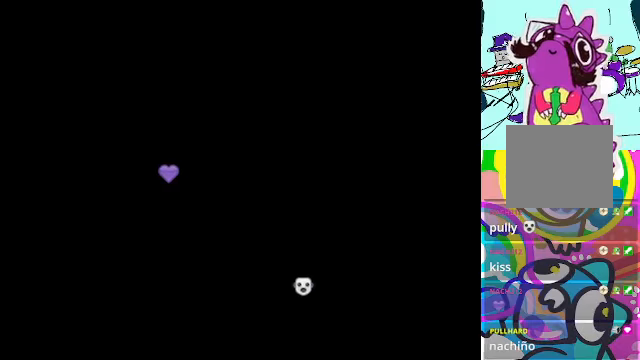
{"buttons": [], "left_stick": "center", "events": [[466, "A", "up"], [466, "DPAD_LEFT", "up"]]}
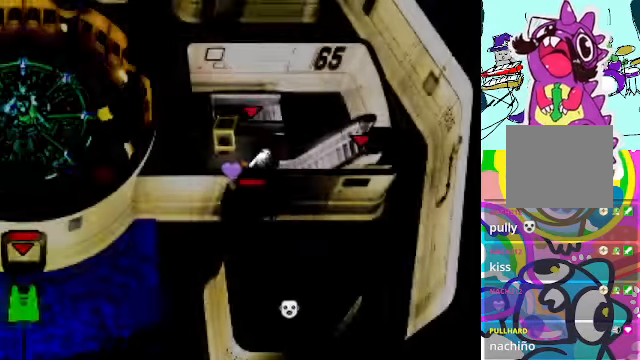
{"buttons": [], "left_stick": "center"}
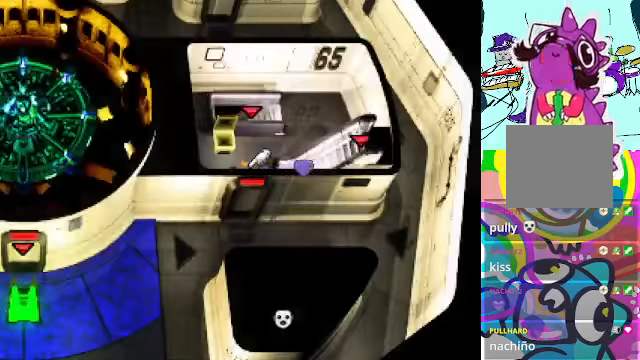
{"buttons": ["A"], "left_stick": "center", "events": [[200, "A", "down"]]}
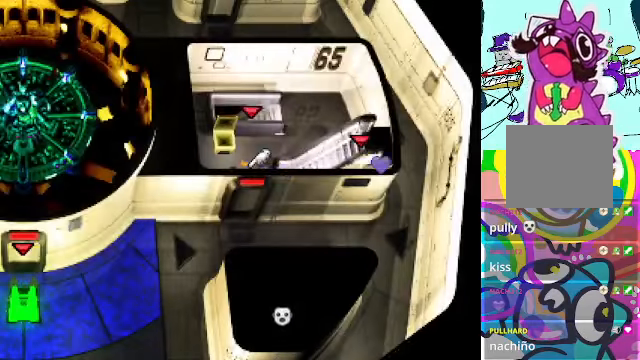
{"buttons": ["A", "DPAD_DOWN"], "left_stick": "center", "events": [[466, "DPAD_DOWN", "down"]]}
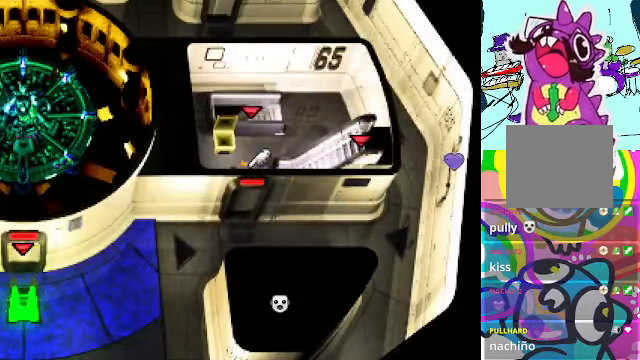
{"buttons": ["A", "DPAD_DOWN"], "left_stick": "center"}
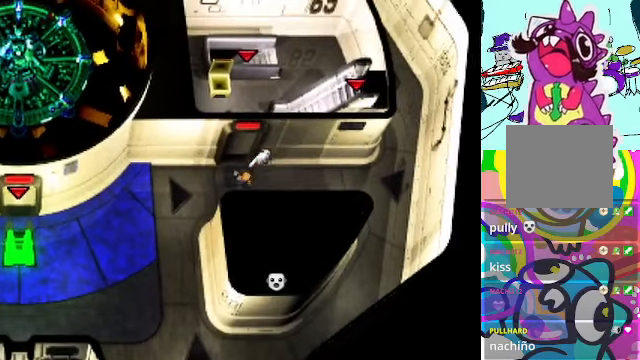
{"buttons": ["A", "DPAD_LEFT"], "left_stick": "center", "events": [[233, "DPAD_DOWN", "up"], [233, "DPAD_LEFT", "down"]]}
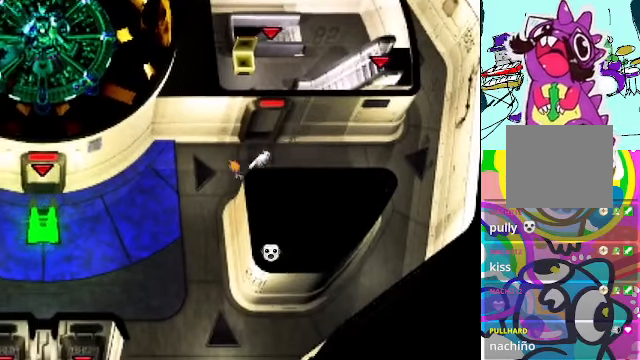
{"buttons": ["A", "DPAD_DOWN", "DPAD_LEFT"], "left_stick": "center", "events": [[100, "DPAD_DOWN", "down"]]}
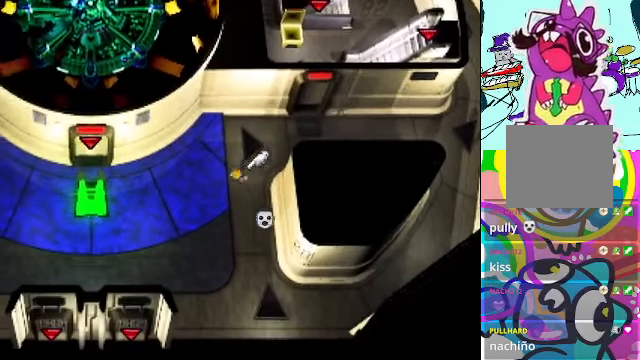
{"buttons": ["A", "DPAD_LEFT"], "left_stick": "center", "events": [[233, "DPAD_DOWN", "up"]]}